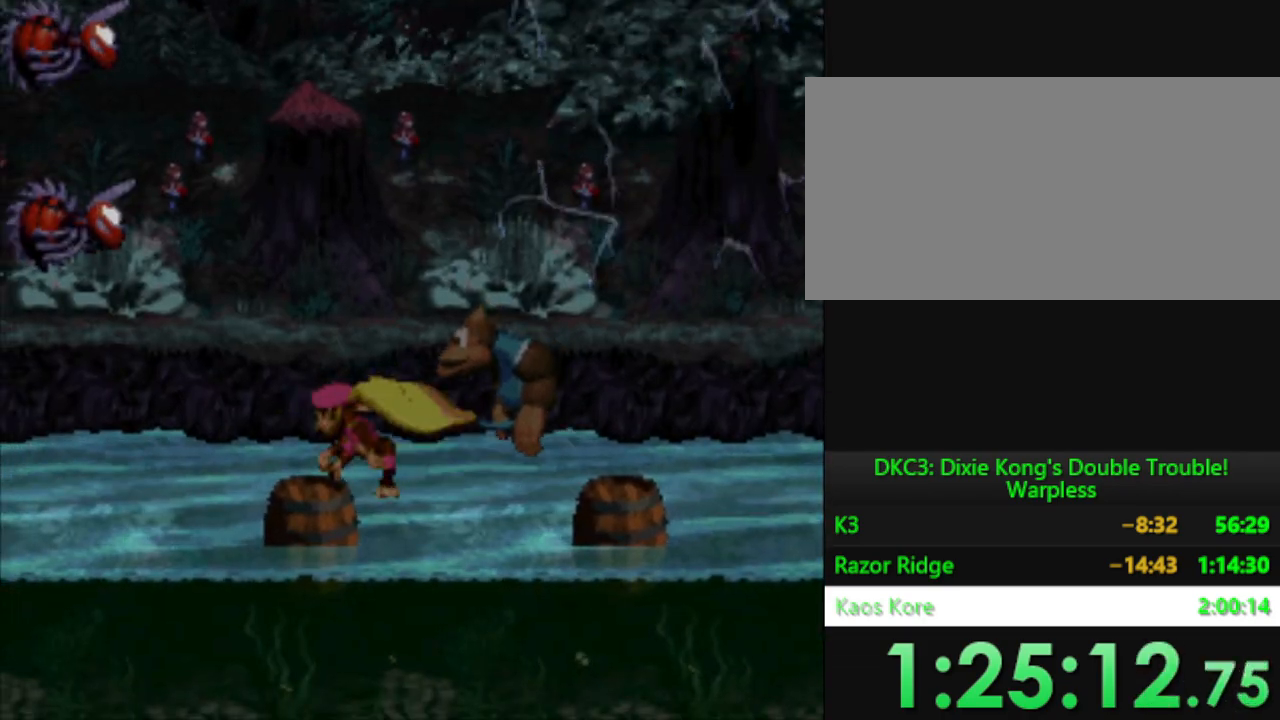
Gameplay with a controller (Nintendo layout); each line is a JSON object with the inputs held at the frame after it. "events" lists button and stick changes between this image and that frame as [ms after this image, input, new state], when the widget could be followed in between. Not read: L3 R3.
{"buttons": ["B", "Y", "DPAD_RIGHT"], "events": [[133, "DPAD_LEFT", "up"], [217, "DPAD_RIGHT", "down"], [400, "B", "down"]]}
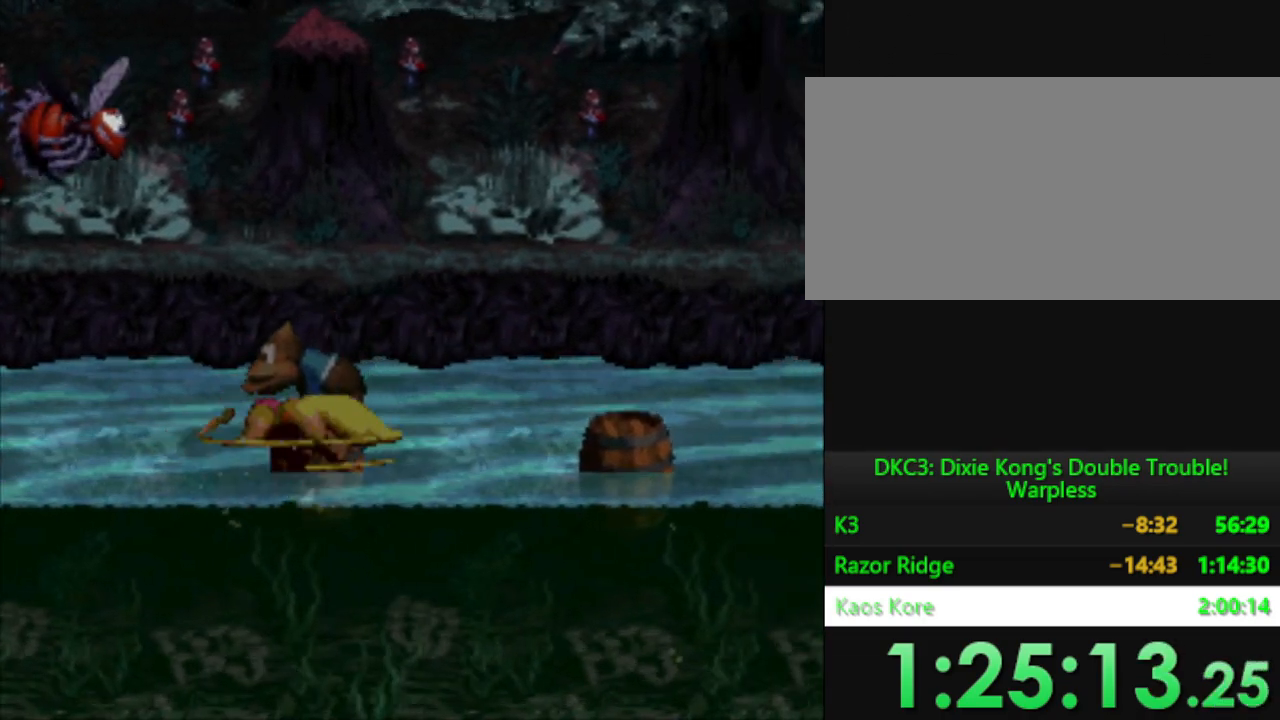
{"buttons": ["Y", "DPAD_UP", "DPAD_RIGHT"], "events": [[101, "B", "up"], [284, "B", "down"], [434, "B", "up"], [434, "DPAD_UP", "down"]]}
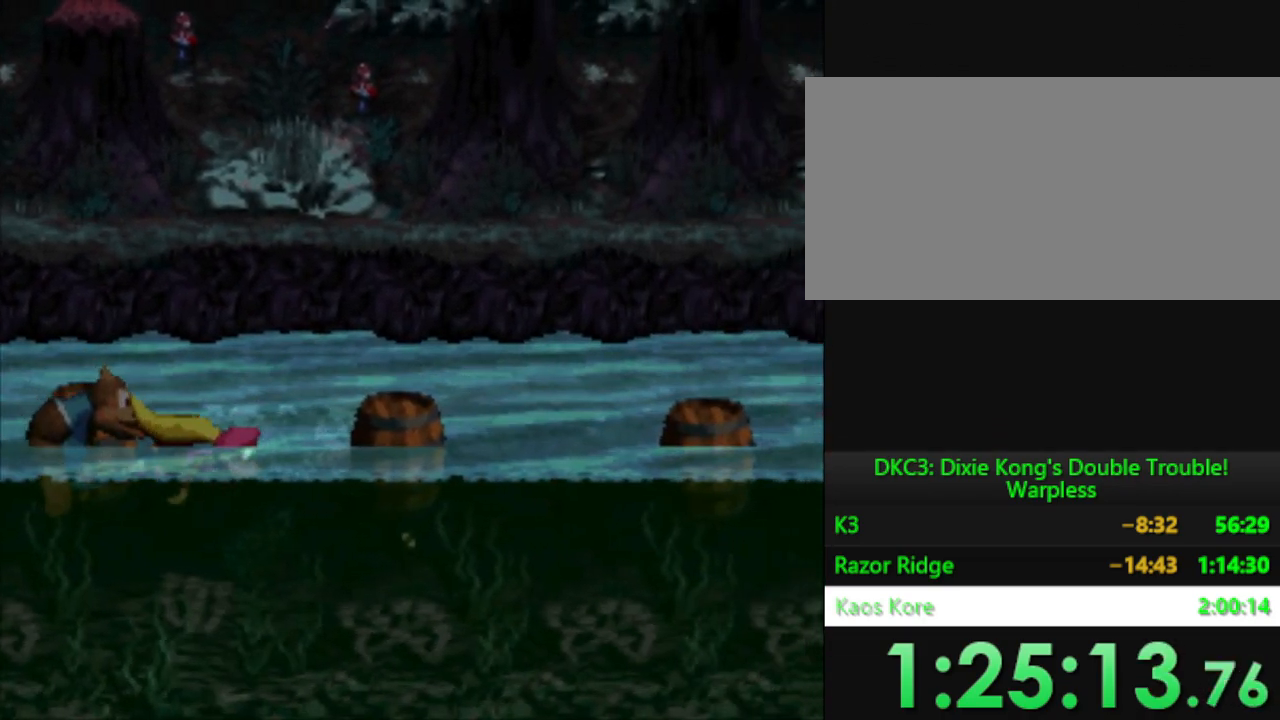
{"buttons": ["Y"], "events": [[133, "B", "down"], [284, "DPAD_RIGHT", "up"], [317, "B", "up"], [384, "DPAD_UP", "up"]]}
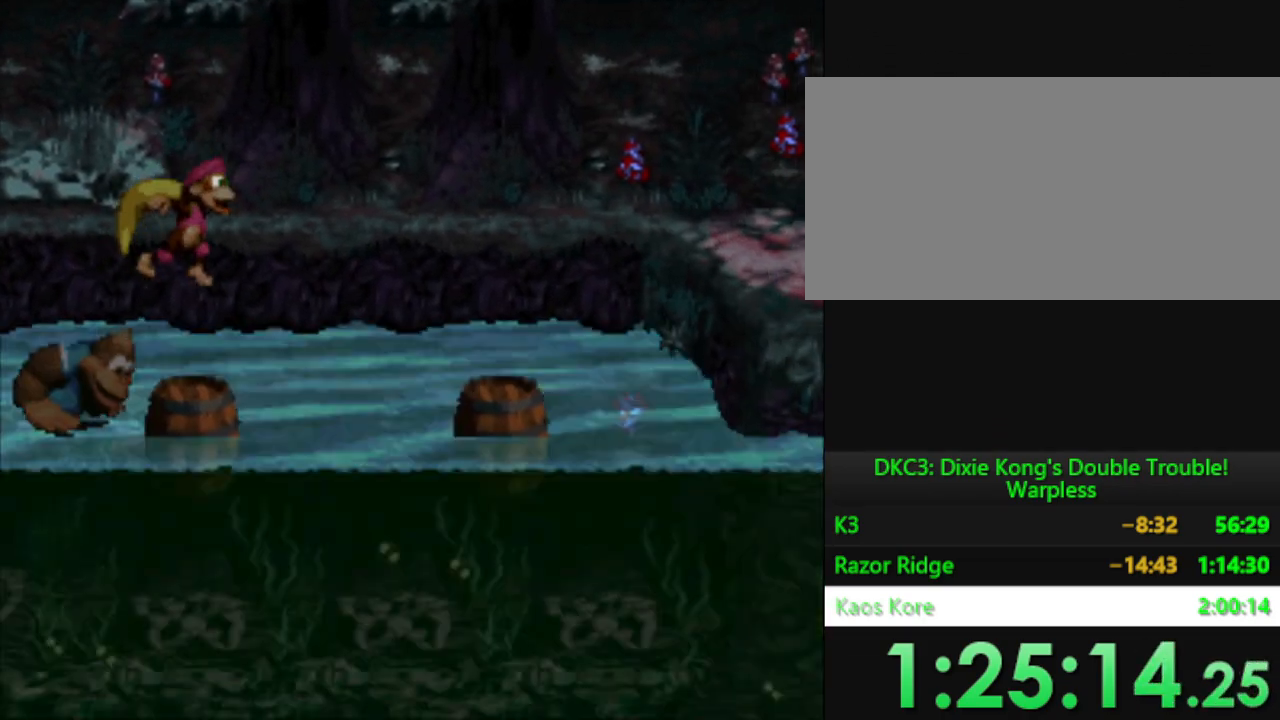
{"buttons": ["B", "Y", "DPAD_RIGHT"], "events": [[284, "DPAD_RIGHT", "down"], [301, "B", "down"]]}
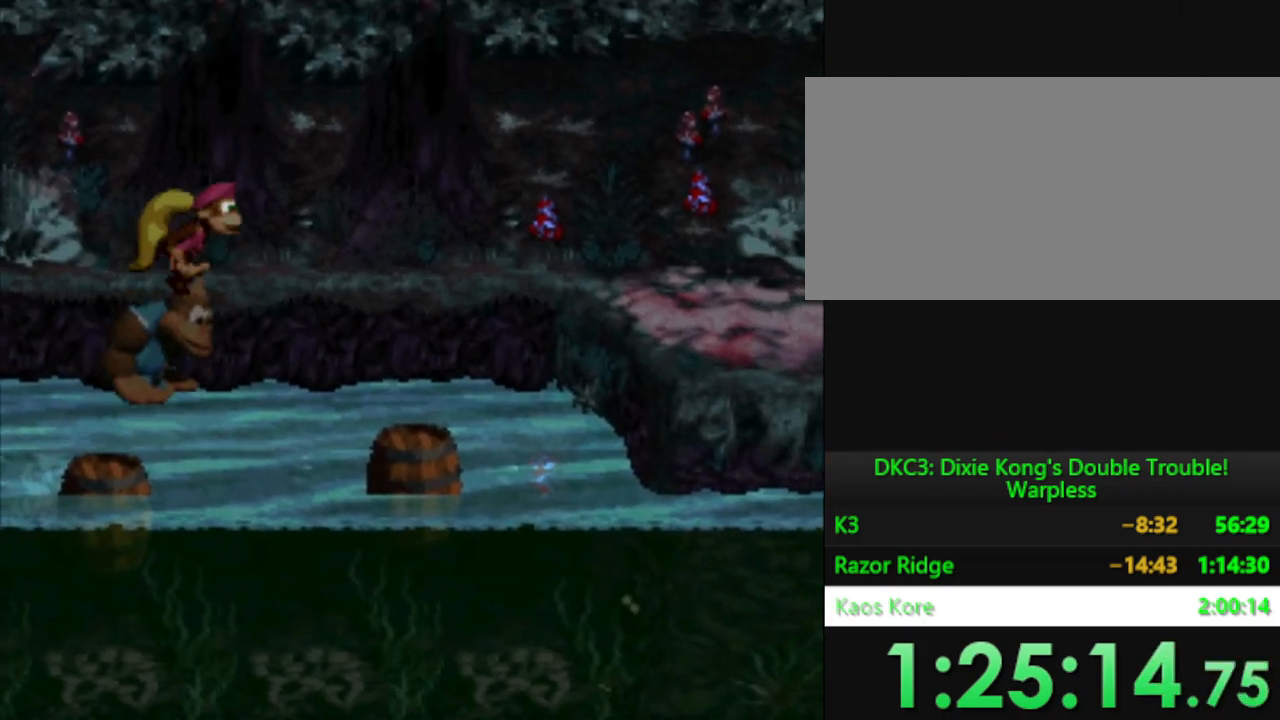
{"buttons": ["Y"], "events": [[167, "B", "up"], [267, "DPAD_RIGHT", "up"]]}
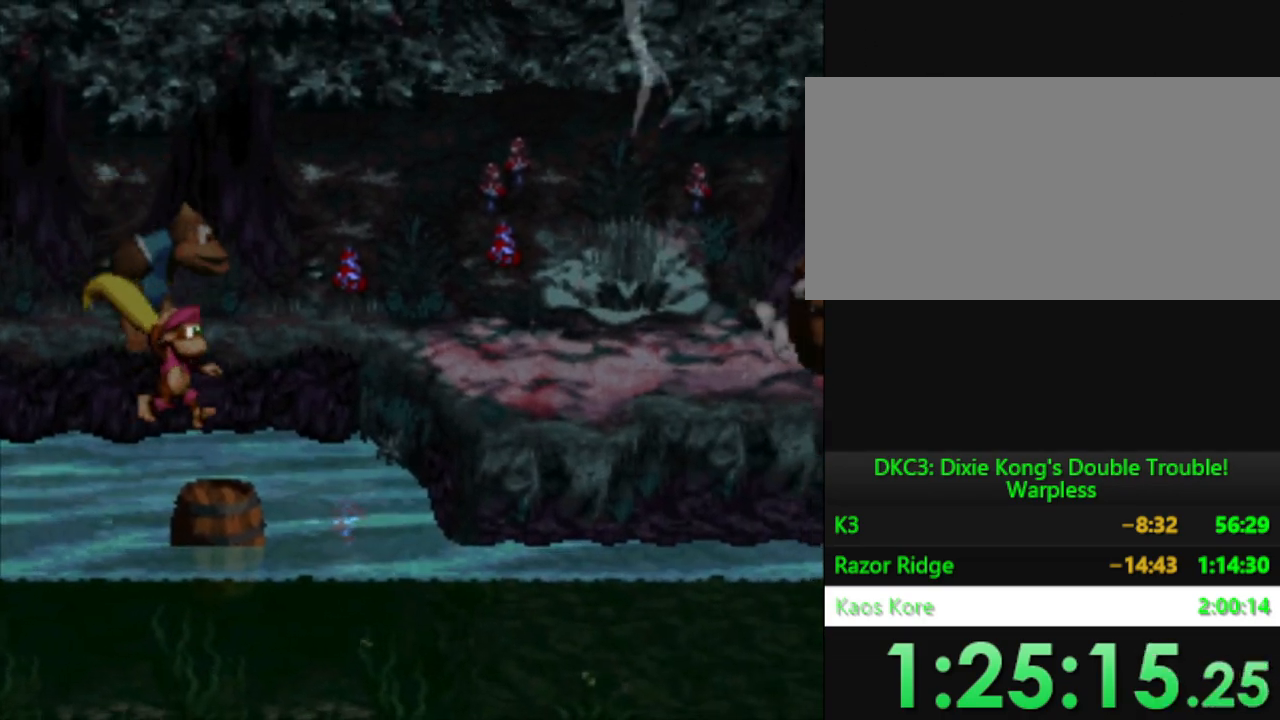
{"buttons": ["DPAD_RIGHT"], "events": [[34, "DPAD_RIGHT", "down"], [151, "B", "down"], [468, "B", "up"], [468, "Y", "up"]]}
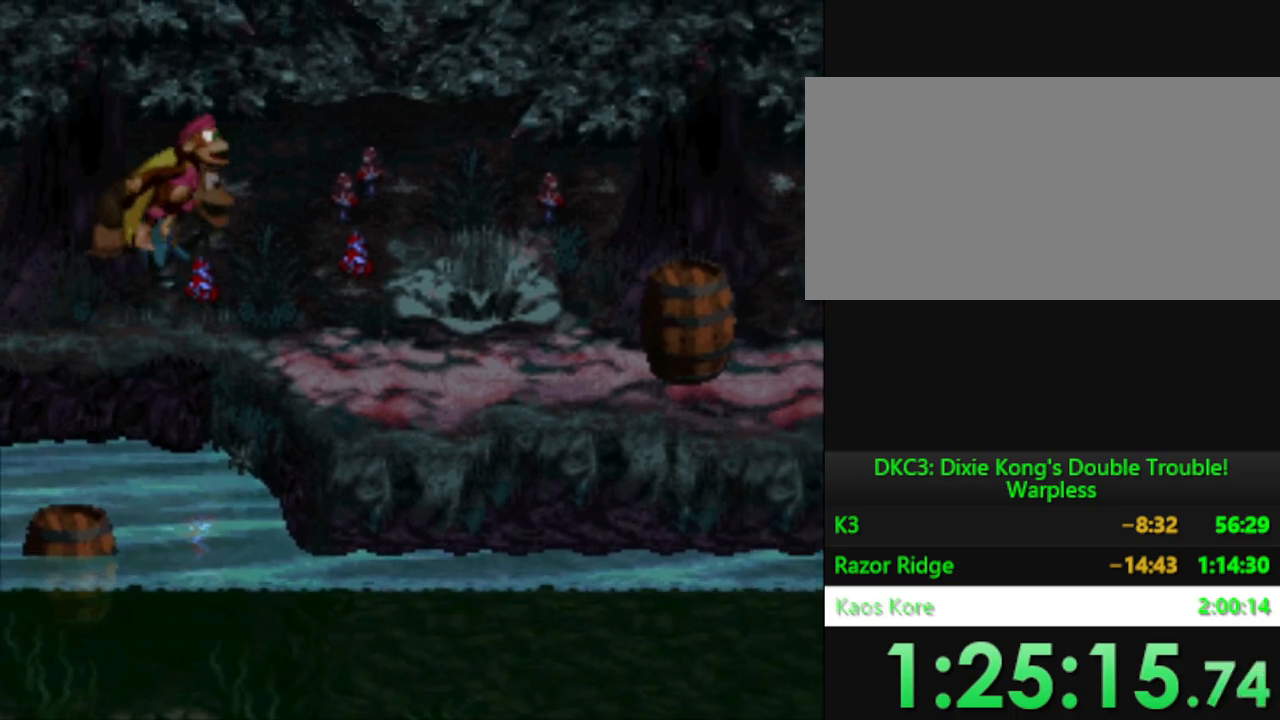
{"buttons": ["Y"], "events": [[67, "Y", "down"], [150, "DPAD_RIGHT", "up"], [267, "Y", "up"], [334, "DPAD_LEFT", "down"], [434, "DPAD_LEFT", "up"], [450, "Y", "down"]]}
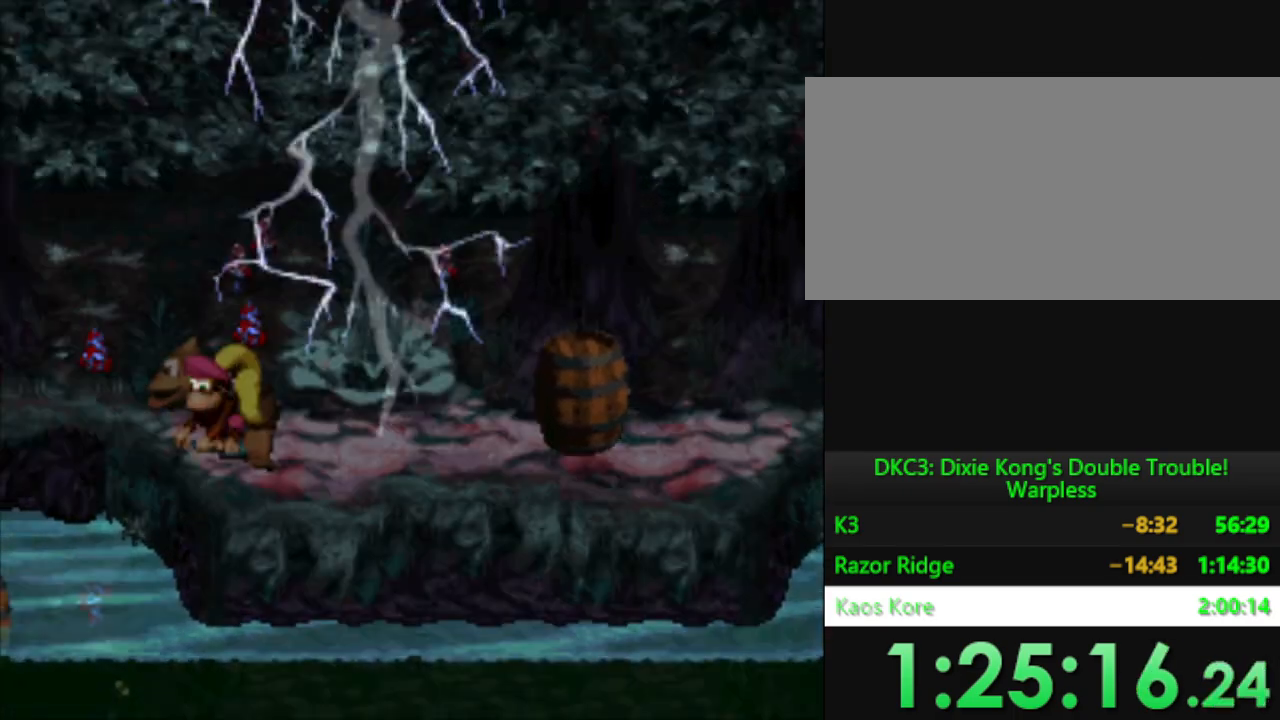
{"buttons": ["Y", "DPAD_RIGHT"], "events": [[334, "DPAD_RIGHT", "down"]]}
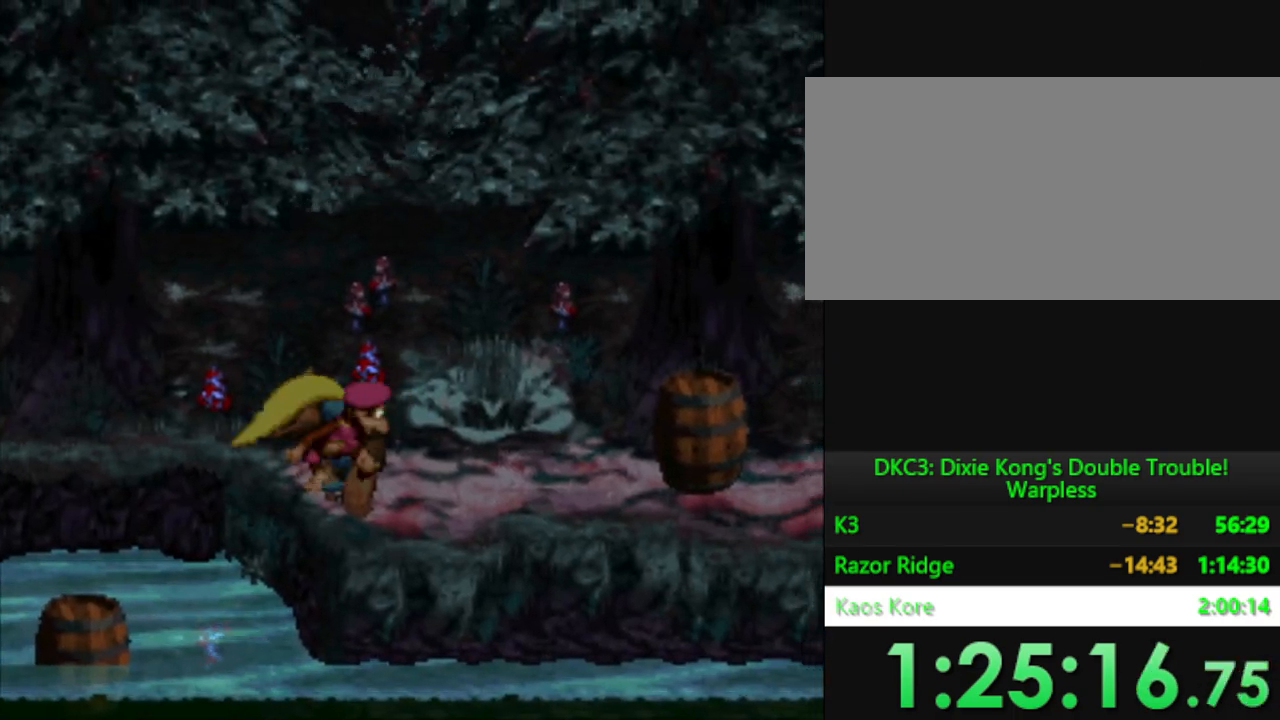
{"buttons": ["Y", "DPAD_RIGHT"], "events": []}
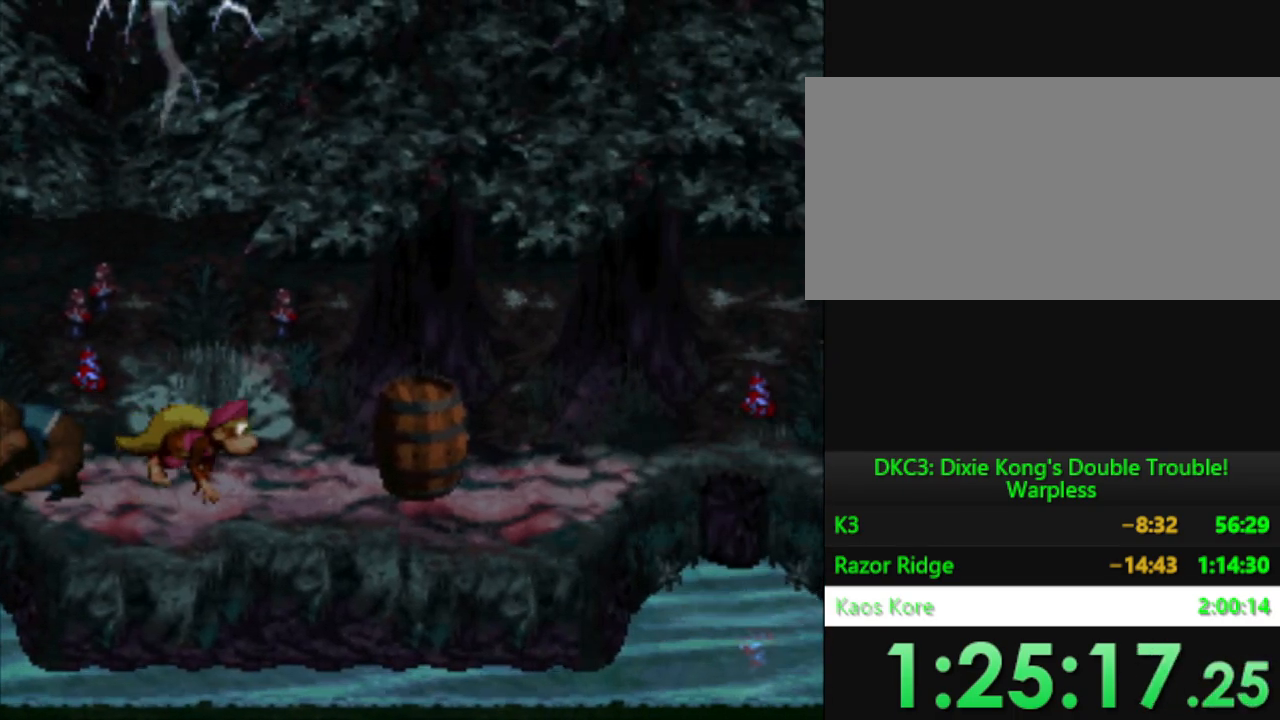
{"buttons": ["Y", "DPAD_RIGHT"], "events": []}
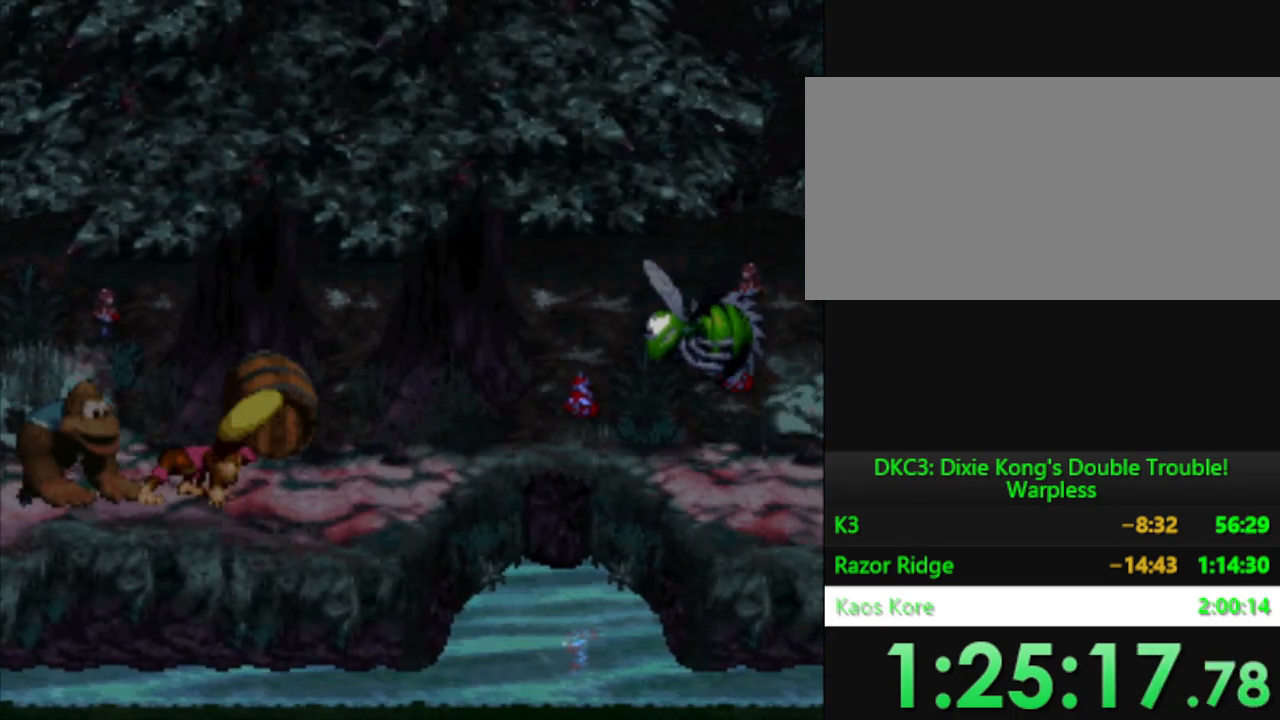
{"buttons": [], "events": [[83, "DPAD_RIGHT", "up"], [167, "B", "down"], [317, "B", "up"], [317, "Y", "up"]]}
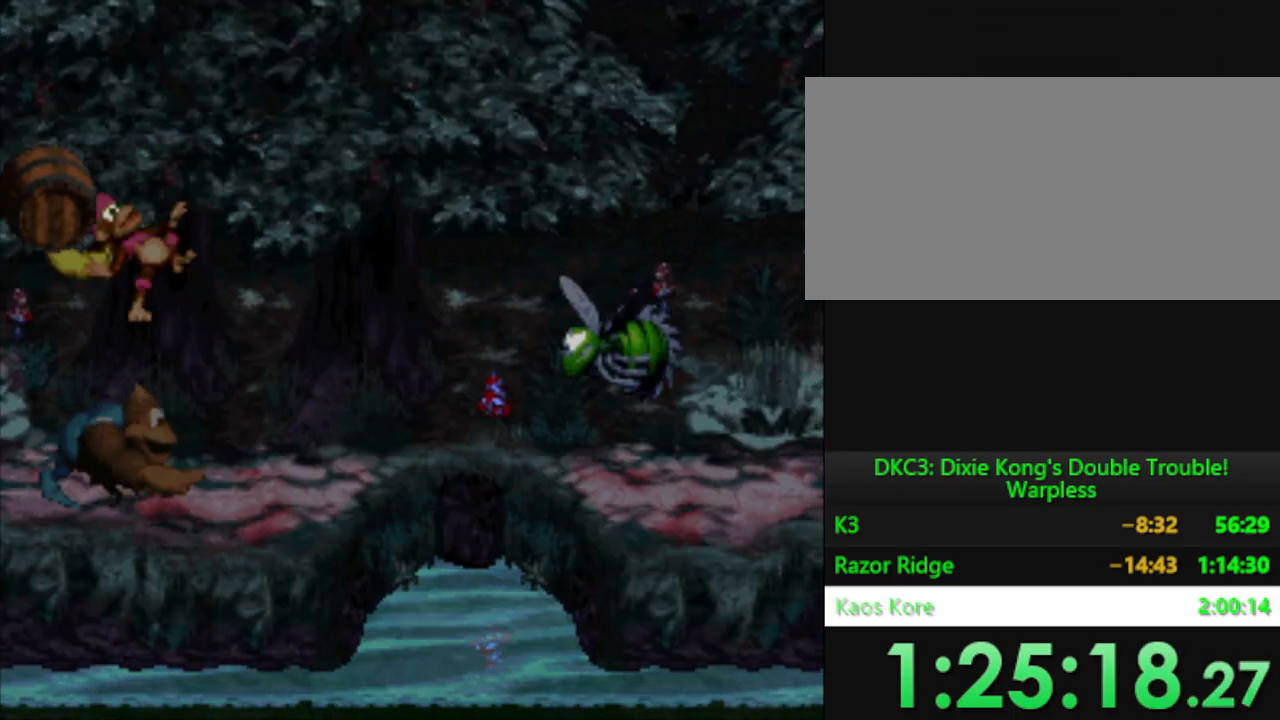
{"buttons": ["Y"], "events": [[84, "Y", "down"]]}
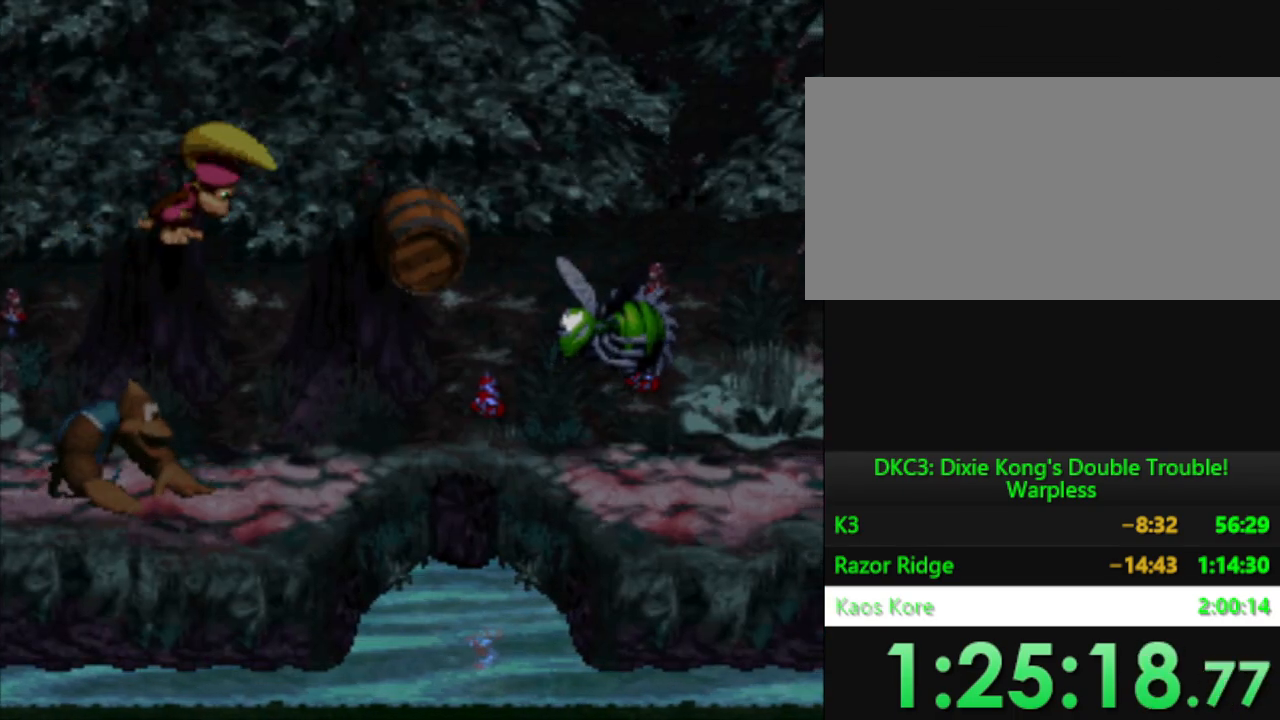
{"buttons": ["Y", "DPAD_LEFT"], "events": [[300, "DPAD_LEFT", "down"]]}
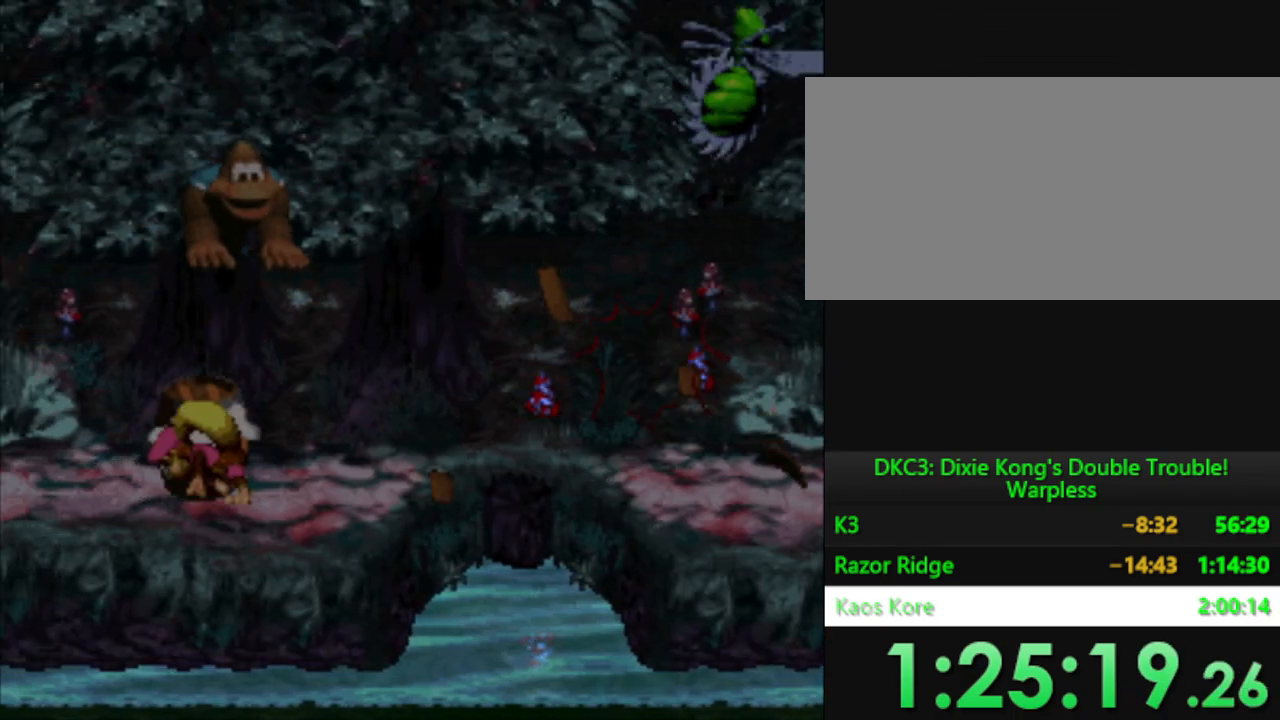
{"buttons": ["Y", "DPAD_LEFT"], "events": []}
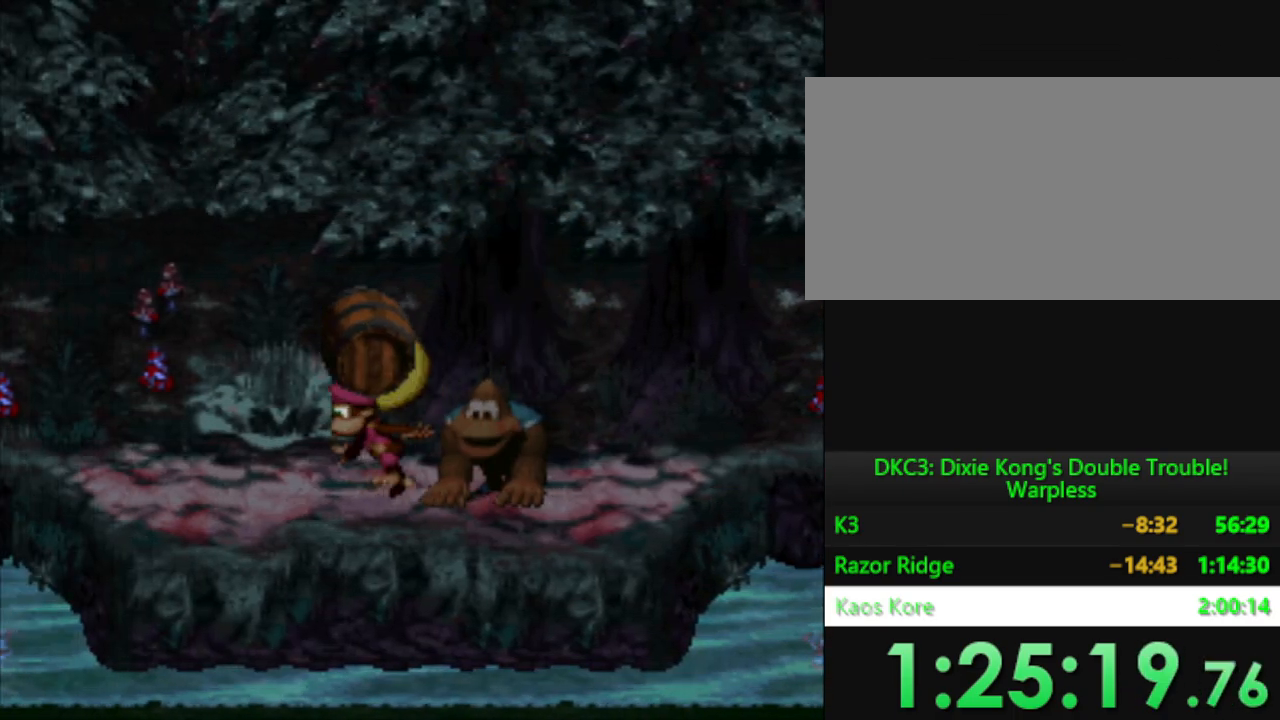
{"buttons": ["Y", "DPAD_RIGHT"], "events": [[34, "DPAD_LEFT", "up"], [100, "DPAD_RIGHT", "down"]]}
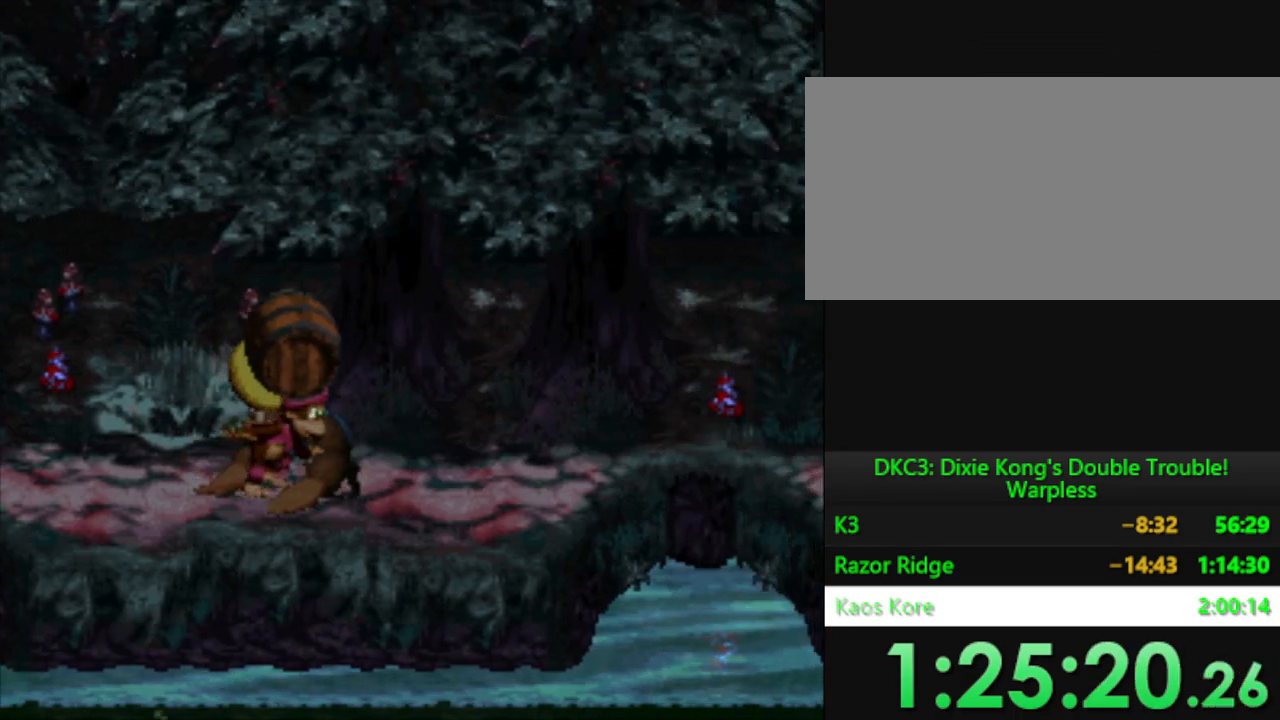
{"buttons": ["Y", "DPAD_RIGHT"], "events": []}
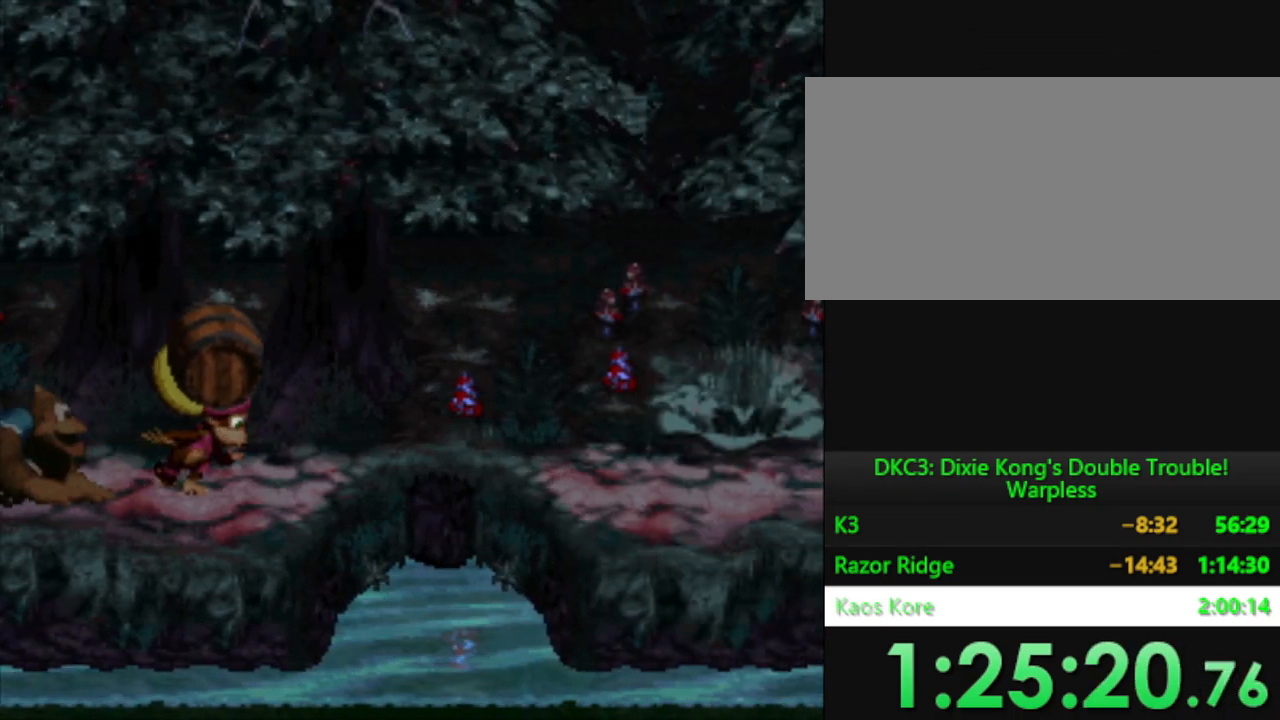
{"buttons": ["B", "Y", "DPAD_RIGHT"], "events": [[217, "B", "down"]]}
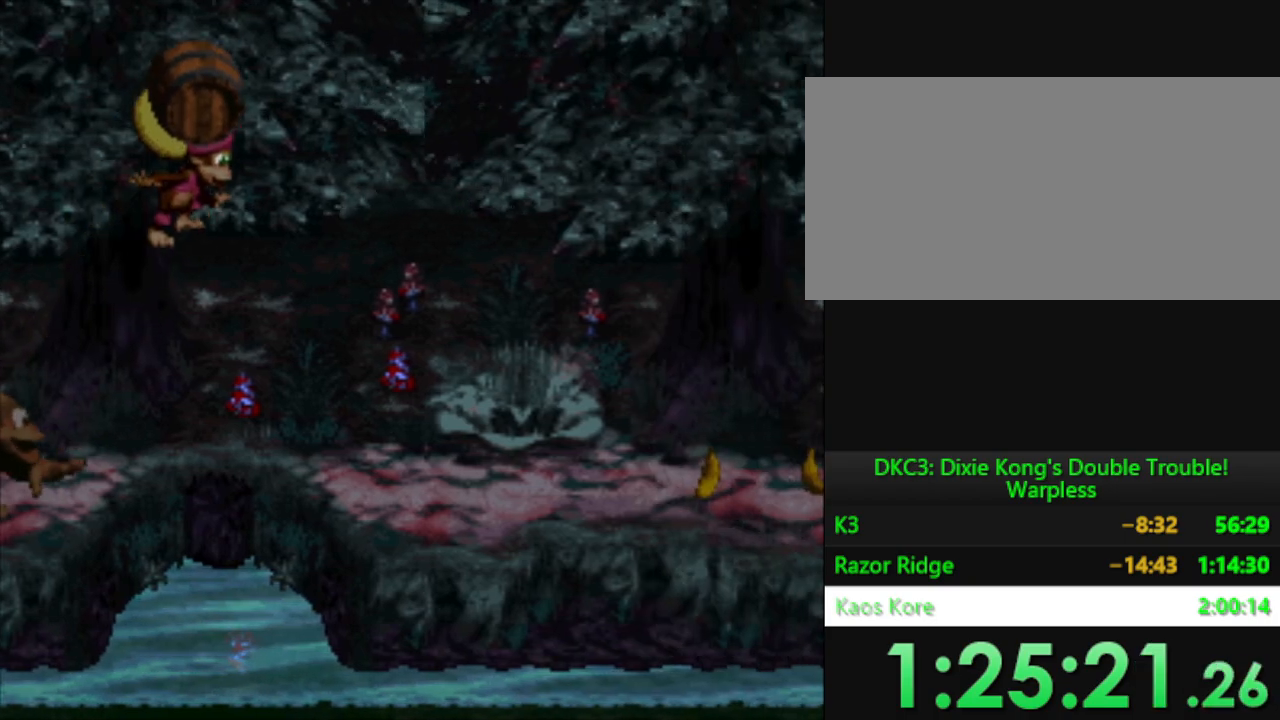
{"buttons": ["Y", "DPAD_RIGHT"], "events": [[317, "B", "up"]]}
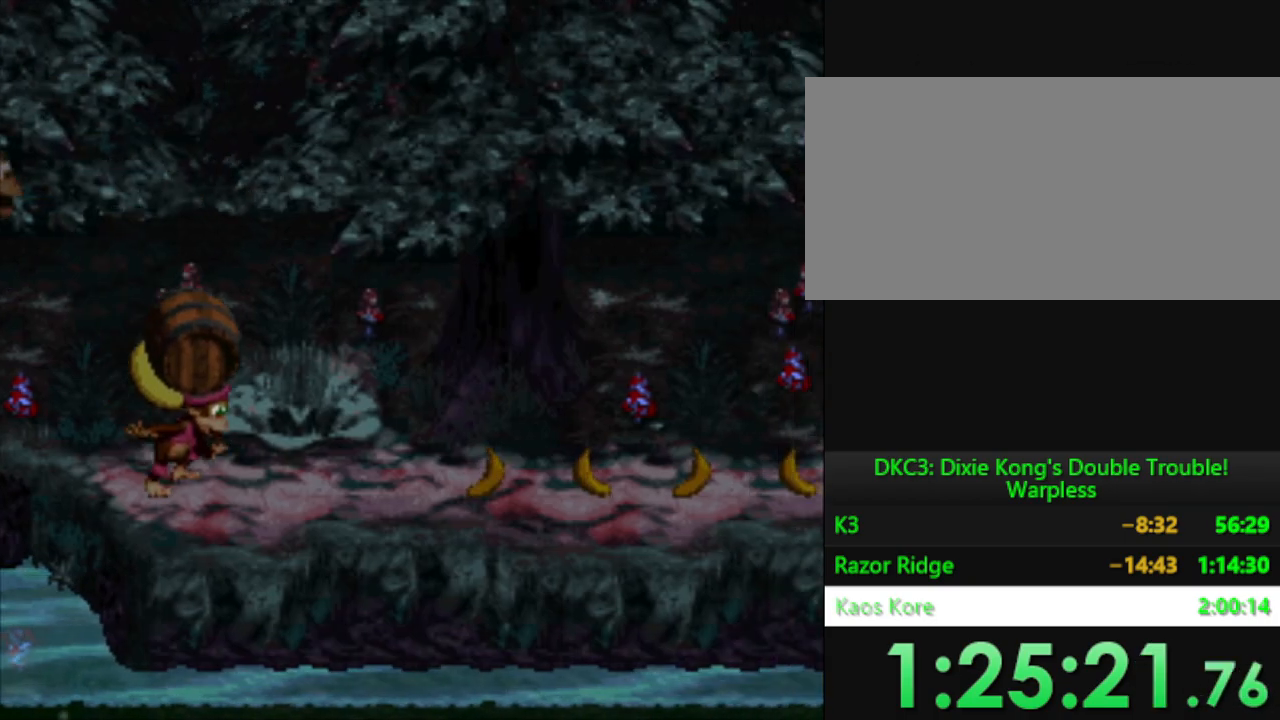
{"buttons": ["Y", "DPAD_RIGHT"], "events": []}
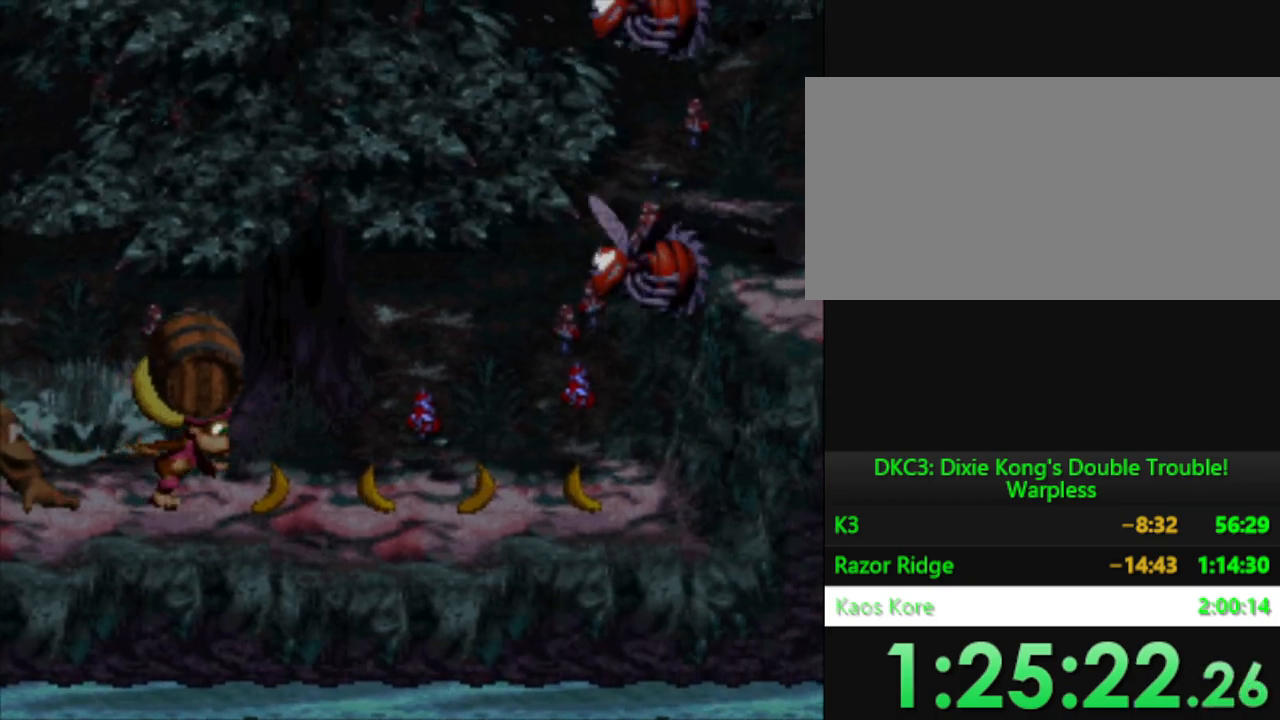
{"buttons": ["Y"], "events": [[333, "DPAD_RIGHT", "up"]]}
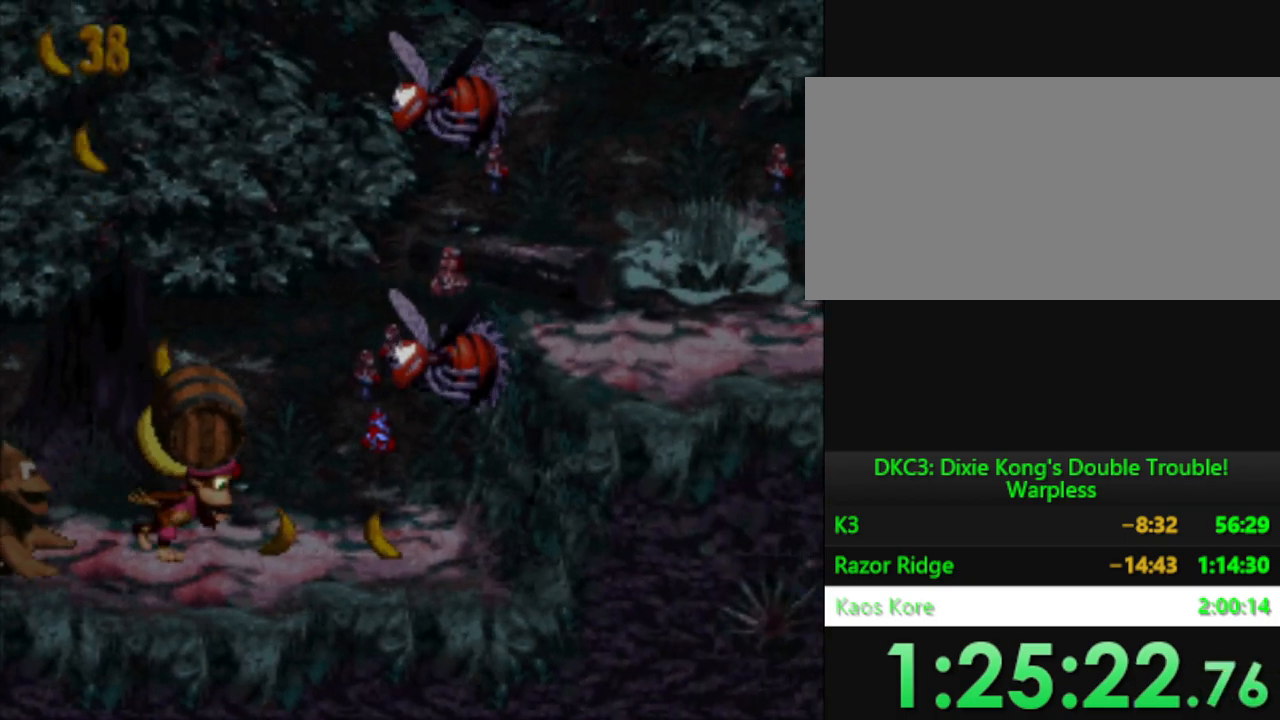
{"buttons": ["Y", "DPAD_LEFT"], "events": [[67, "DPAD_LEFT", "down"]]}
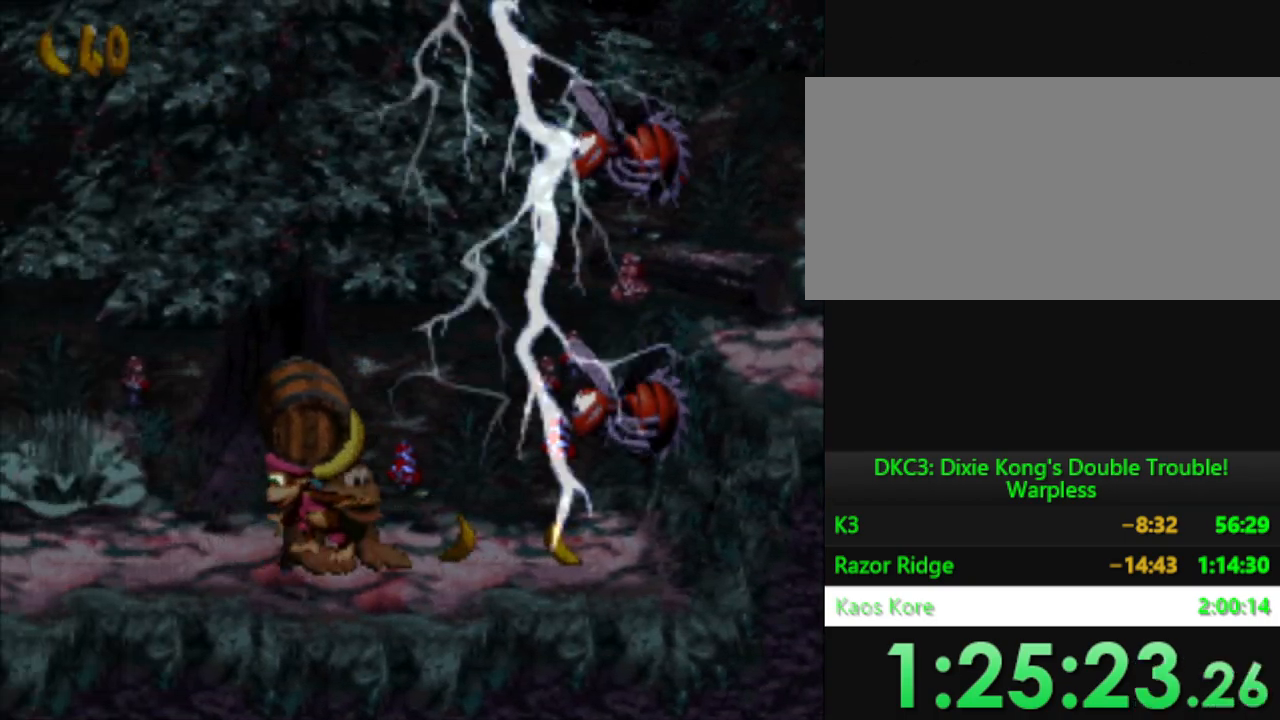
{"buttons": ["Y", "DPAD_RIGHT"], "events": [[33, "DPAD_LEFT", "up"], [150, "DPAD_RIGHT", "down"]]}
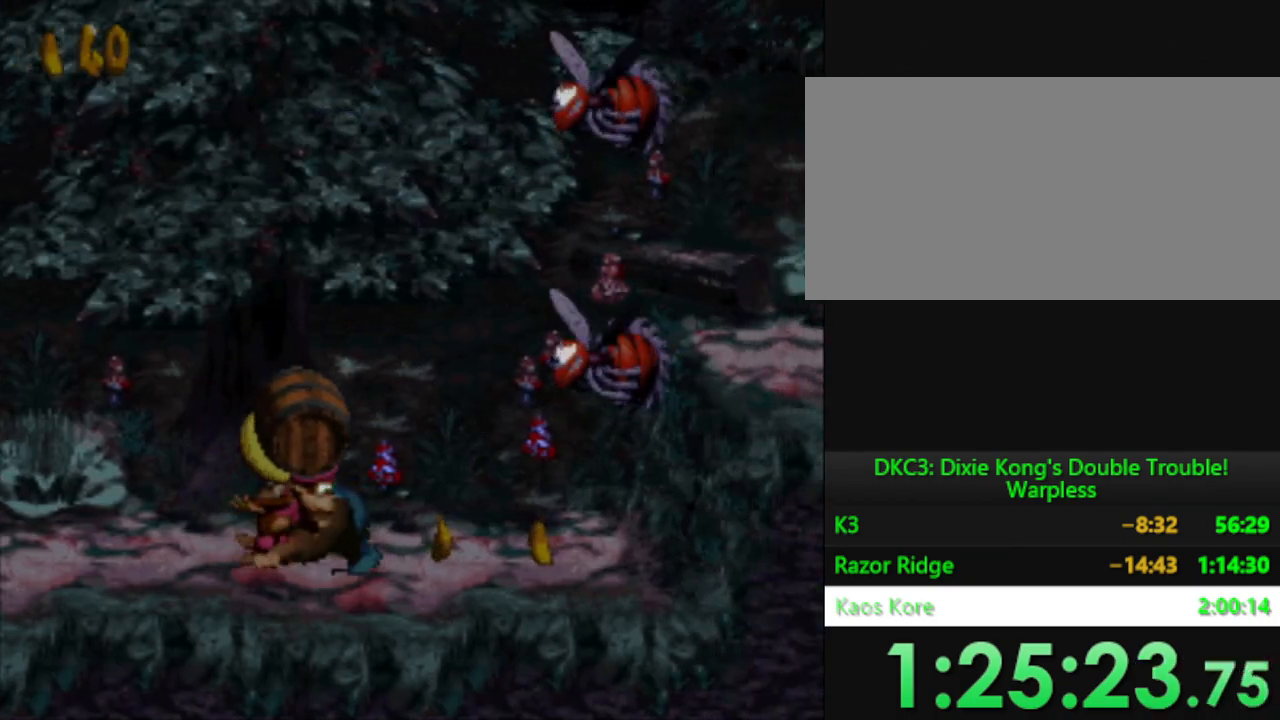
{"buttons": ["Y", "DPAD_RIGHT"], "events": [[167, "DPAD_RIGHT", "up"], [401, "DPAD_RIGHT", "down"]]}
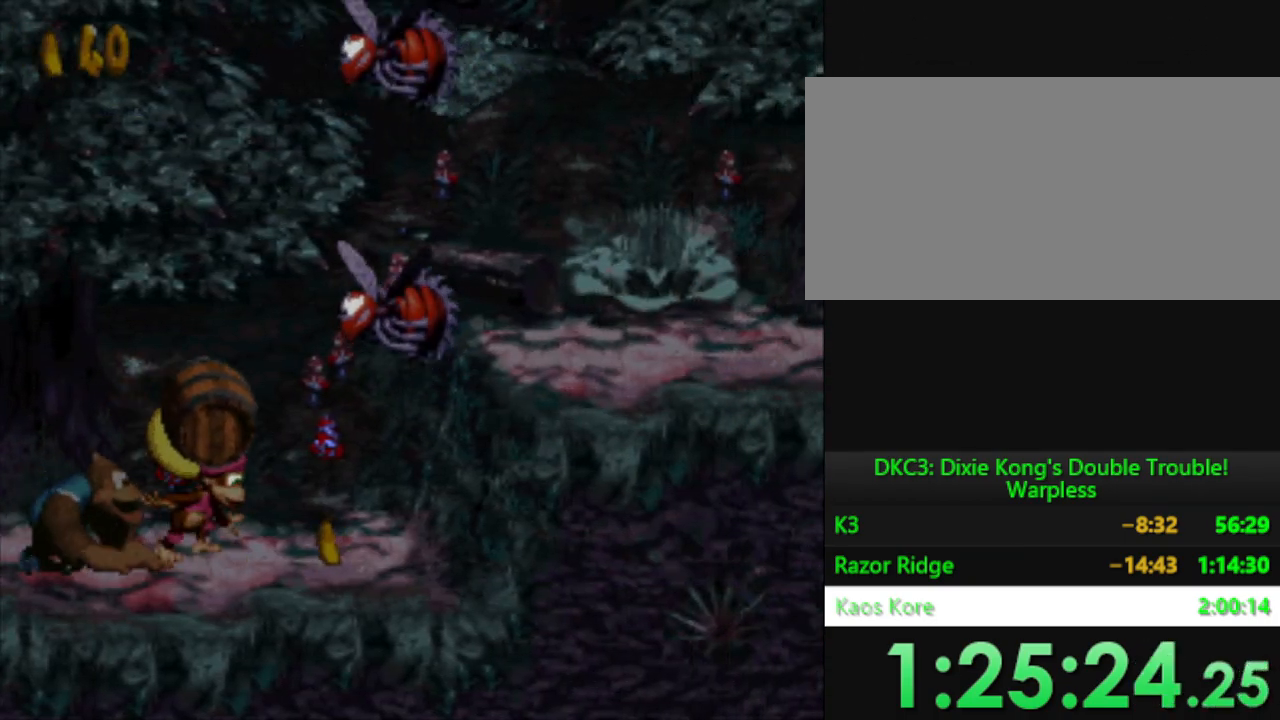
{"buttons": ["Y", "DPAD_RIGHT"], "events": [[133, "DPAD_RIGHT", "up"], [450, "DPAD_RIGHT", "down"]]}
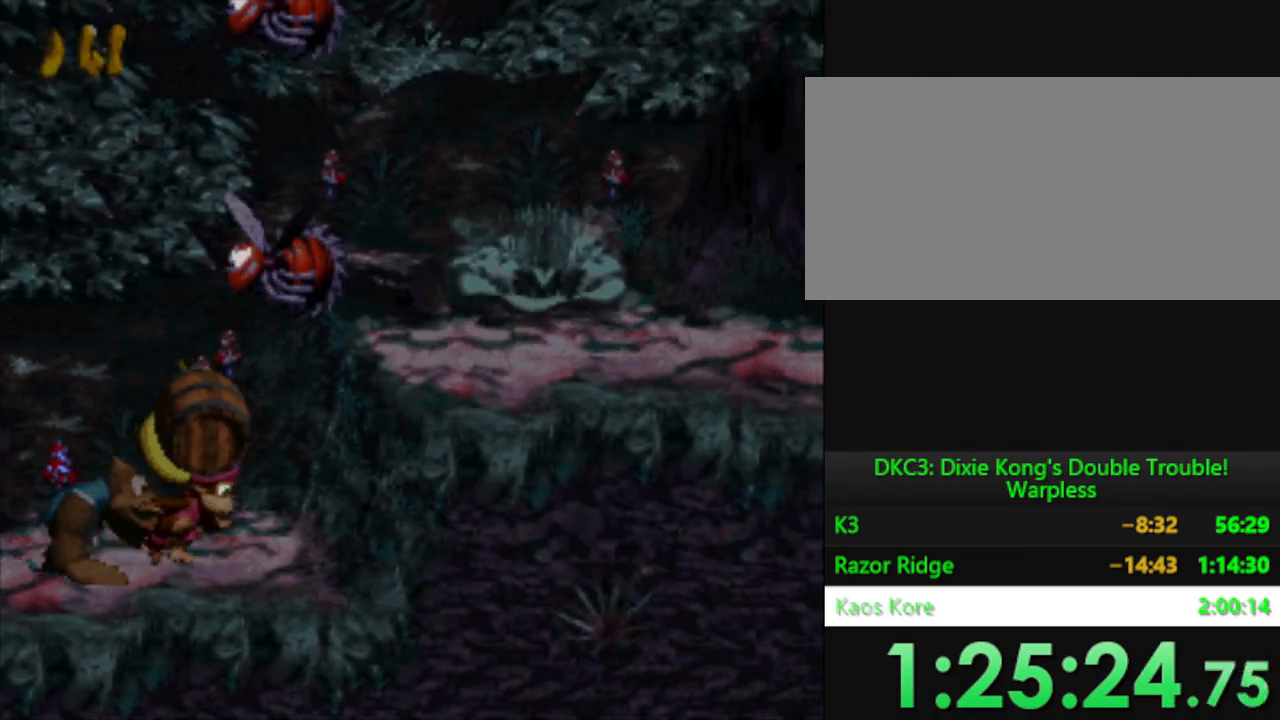
{"buttons": ["Y"], "events": [[100, "DPAD_RIGHT", "up"]]}
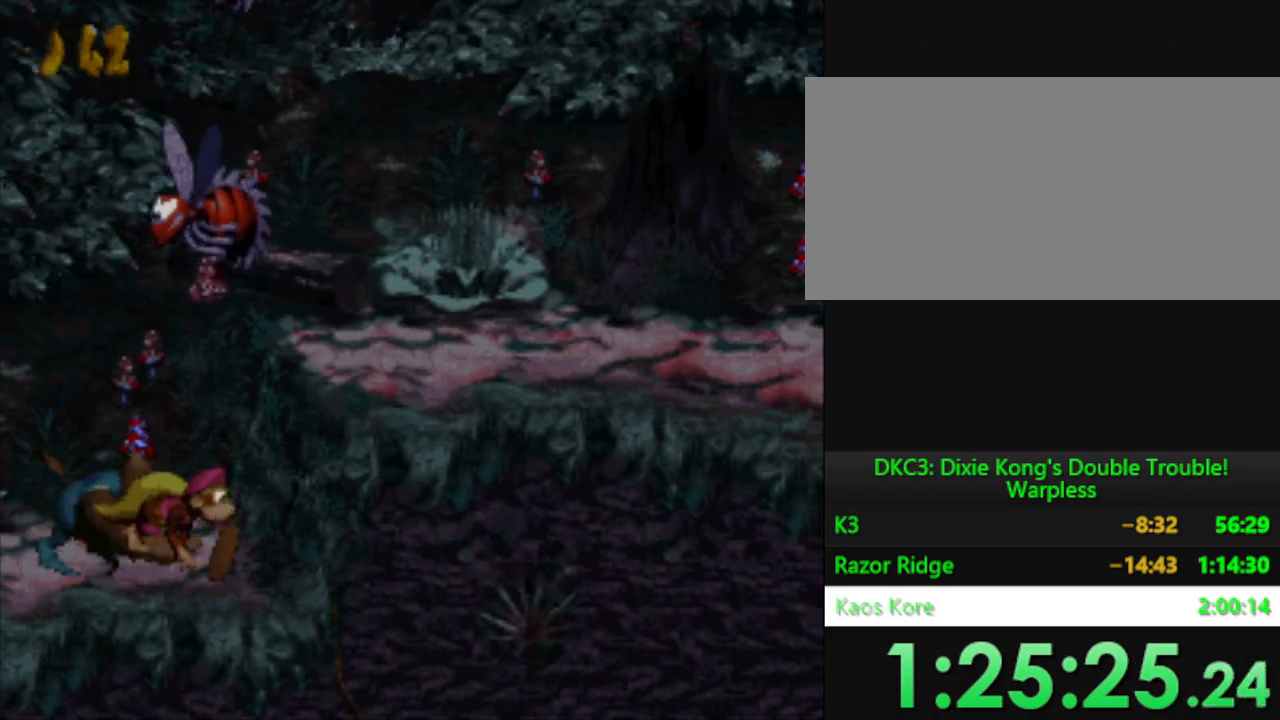
{"buttons": ["B", "Y", "DPAD_RIGHT"], "events": [[100, "DPAD_RIGHT", "down"], [350, "B", "down"]]}
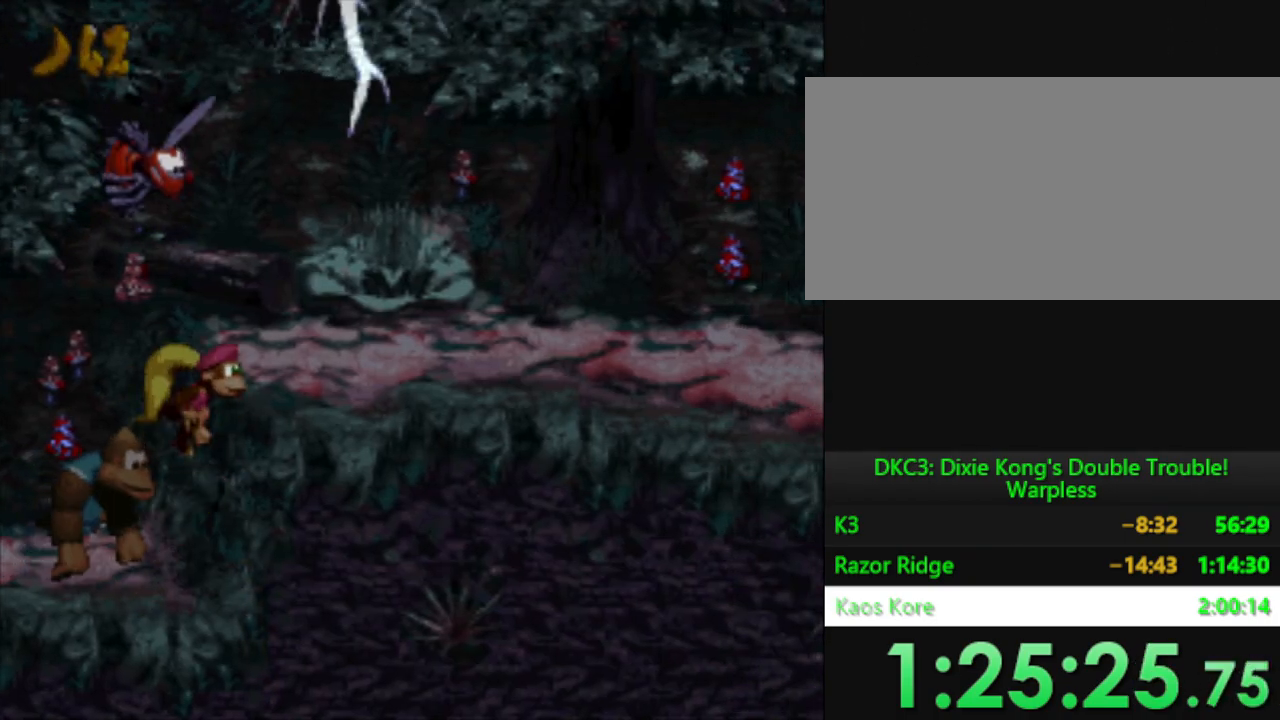
{"buttons": ["Y", "DPAD_RIGHT"], "events": [[184, "B", "up"]]}
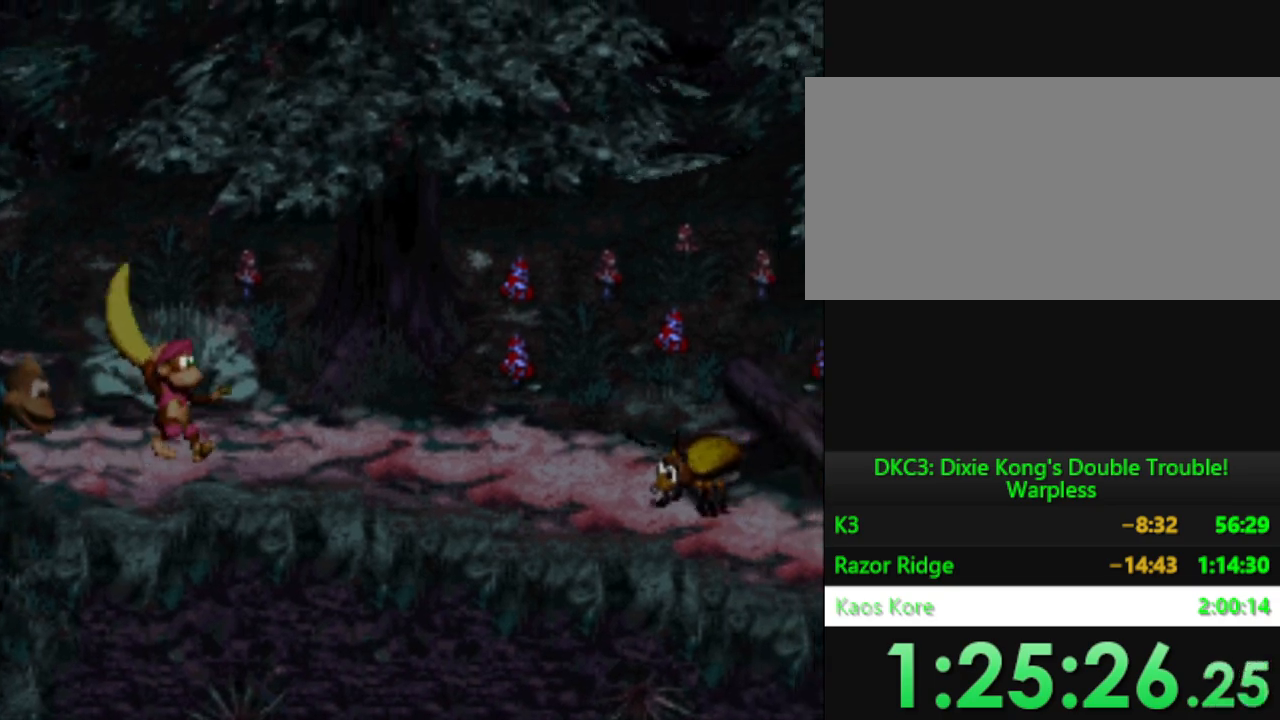
{"buttons": ["B", "Y", "DPAD_DOWN", "DPAD_RIGHT"], "events": [[317, "Y", "up"], [333, "Y", "down"], [350, "B", "down"], [367, "DPAD_DOWN", "down"]]}
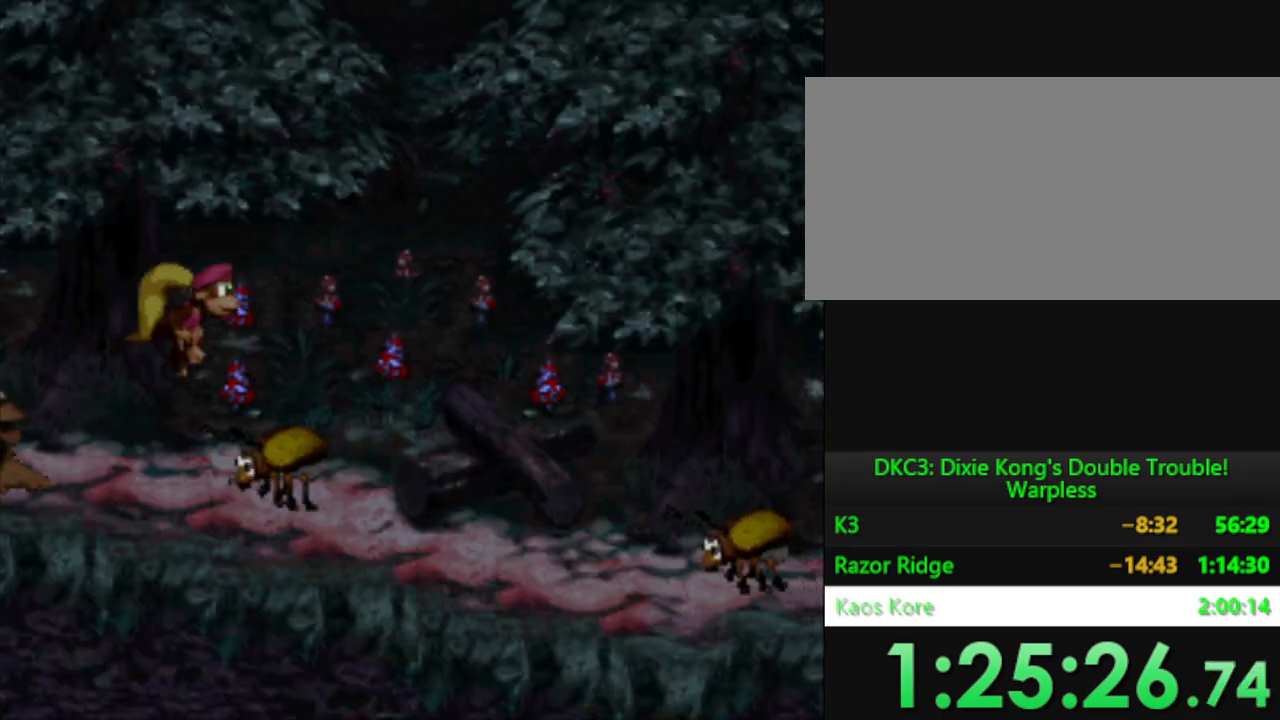
{"buttons": ["Y"], "events": [[84, "DPAD_DOWN", "up"], [134, "B", "up"], [184, "DPAD_RIGHT", "up"], [284, "DPAD_LEFT", "down"], [467, "DPAD_LEFT", "up"]]}
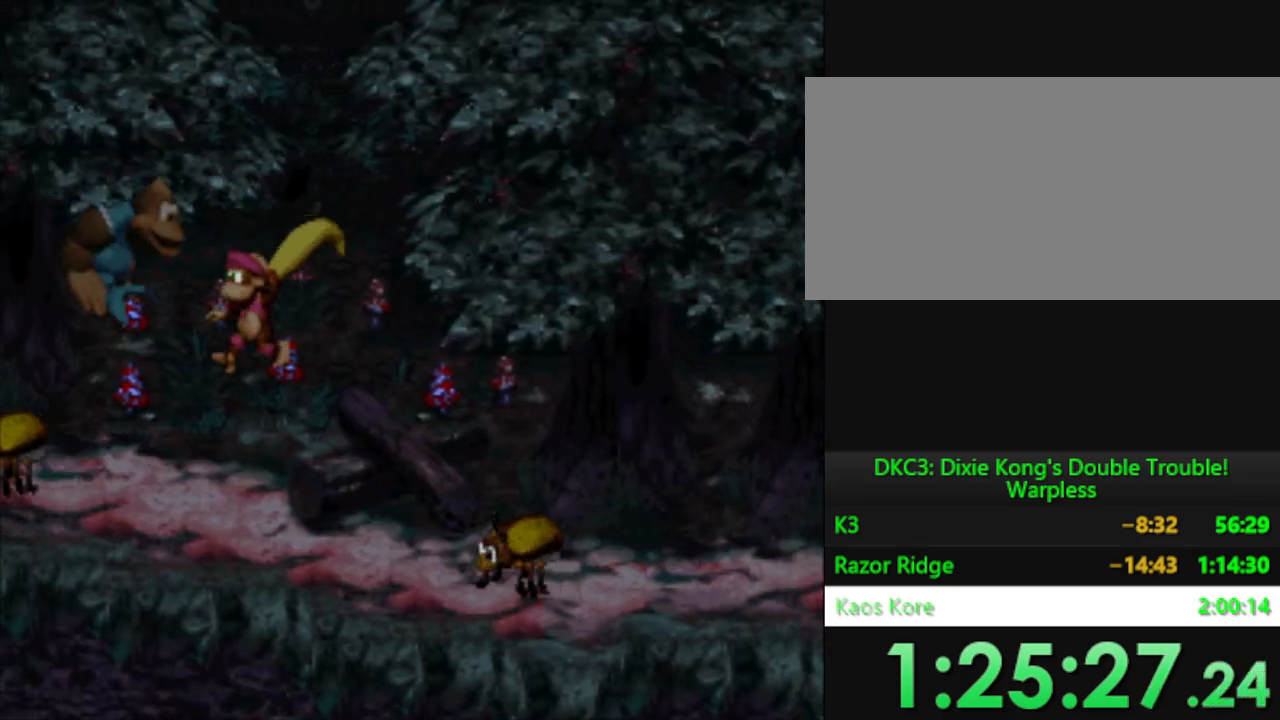
{"buttons": ["Y", "DPAD_RIGHT"], "events": [[133, "B", "down"], [133, "DPAD_RIGHT", "down"], [450, "B", "up"]]}